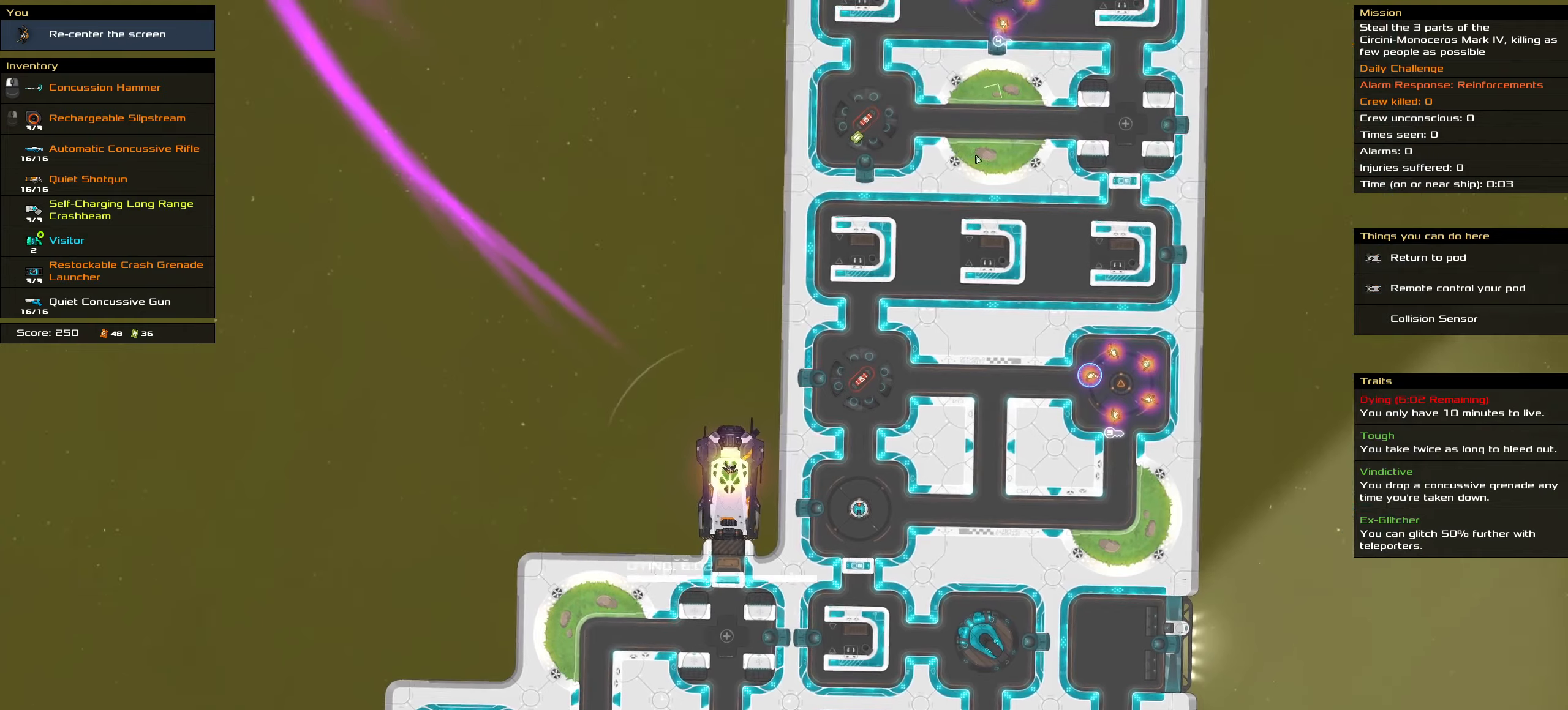
Gameplay with keyboard and mouse; each line is a JSON object with the keys and mouse buttons held at the frame after it. "events" lists presses ("down") and releases ("up") of ".", "/", "0", "1", "2", "3", "4", "5", "6", "7", "8", "9", "a", "alt_l", "alt_r", "b", "backslash", "backspace", "c", "caps_lock", "comma", "ctrl_l", "ctrl_r", "d", "down", "e", "equals", "f", "g", "h", "i", "j", "k", "l", "lbracket", "left", "m", "minus", "n", "o", "p", "q", "quote", "r", "rbracket", "return", "right", "s", "semicolon", "shift_l", "shift_r", "space", "super", "t", "tab", "tilde", "u", "up", "v", "w", "x", "y", "z", "mouse_left", "mouse_wheel" and "mouse_right" between this image and that frame as [ms after this image, input, new state], when the widget could be followed in between. "mouse_left", "mouse_wheel", "mouse_right" = the "left", "wheel", "right" buttons of the "mouse" list. No other keys are recorded. "wheel" means that the mouse wheel is clicked or scrolled. Not read: mouse_move.
{"keys": ["shift_l"], "mouse": [], "events": []}
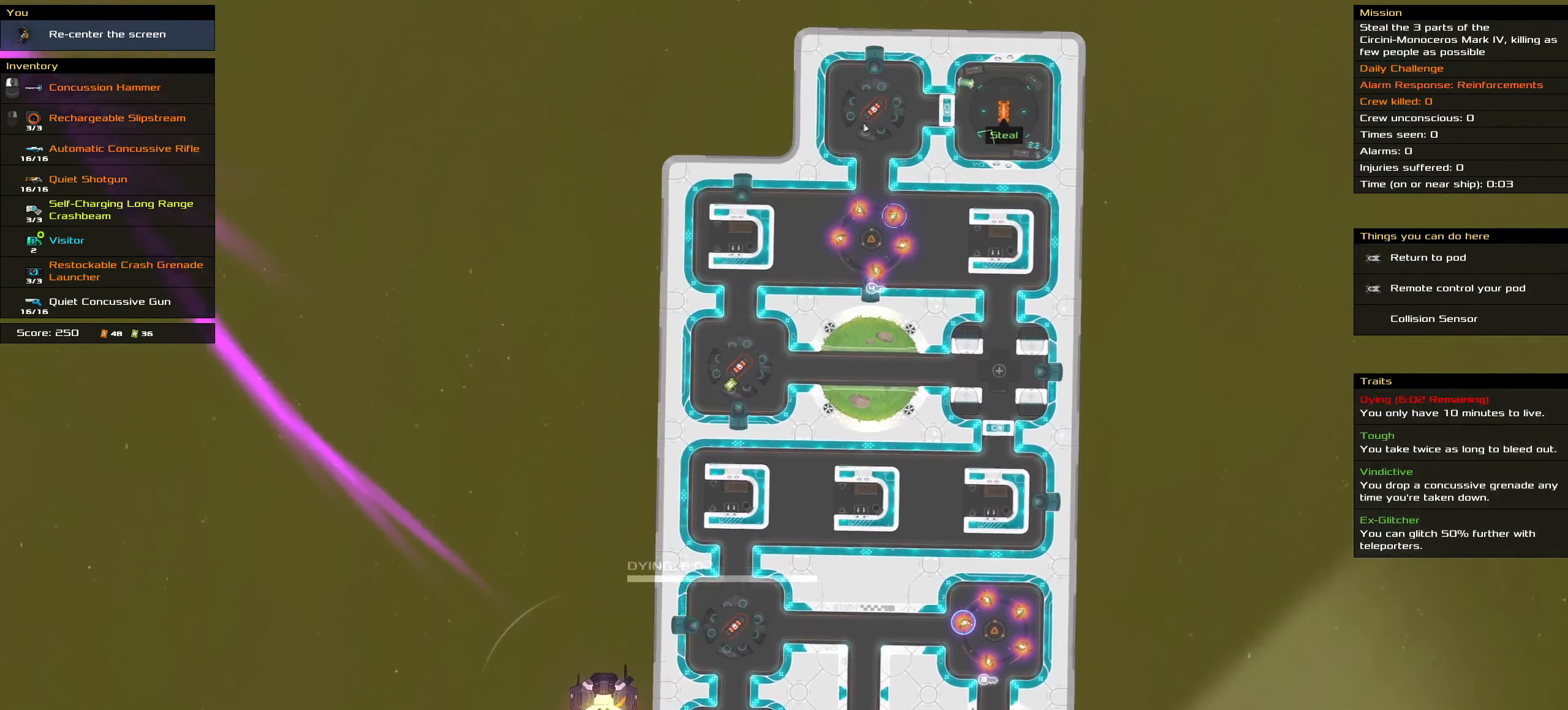
{"keys": [], "mouse": [], "events": [[317, "shift_l", "up"]]}
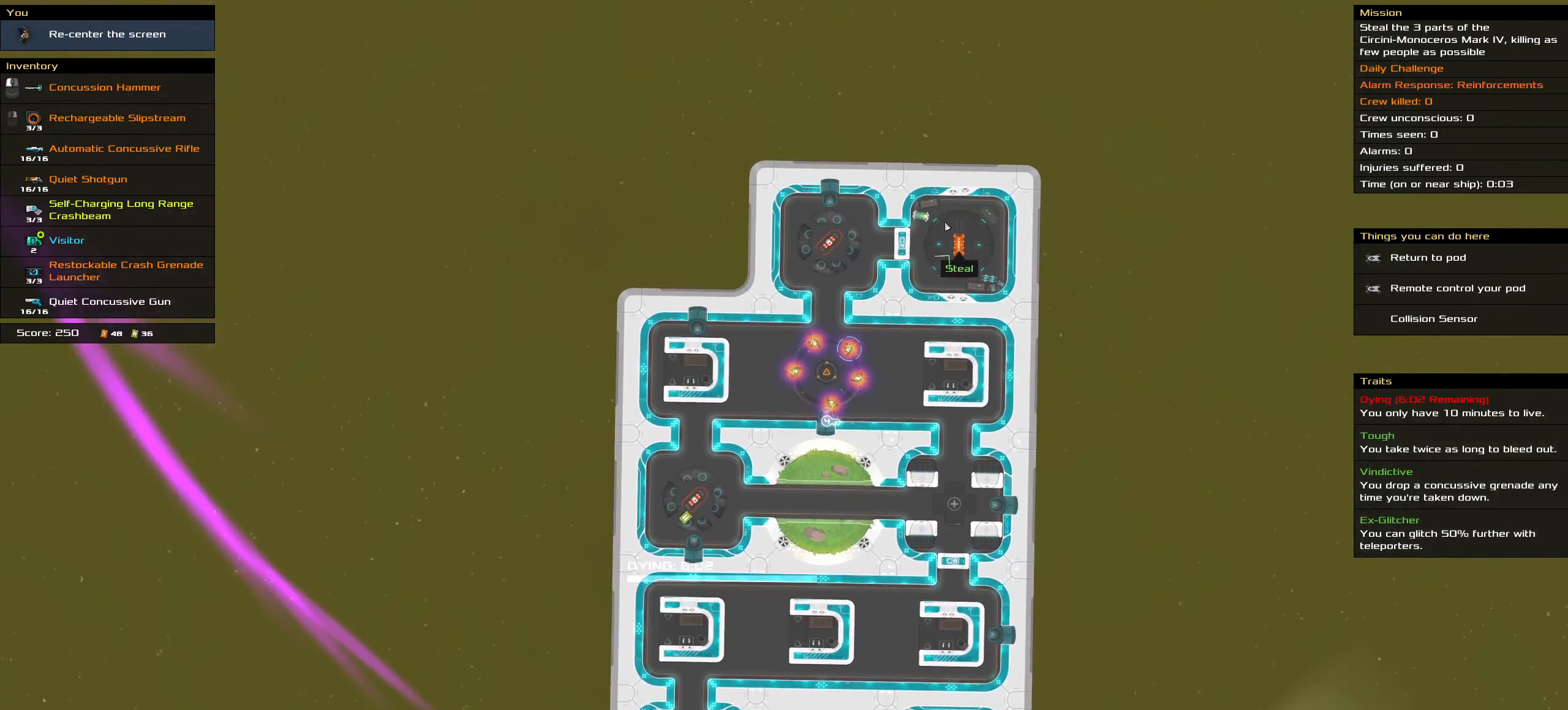
{"keys": [], "mouse": [], "events": []}
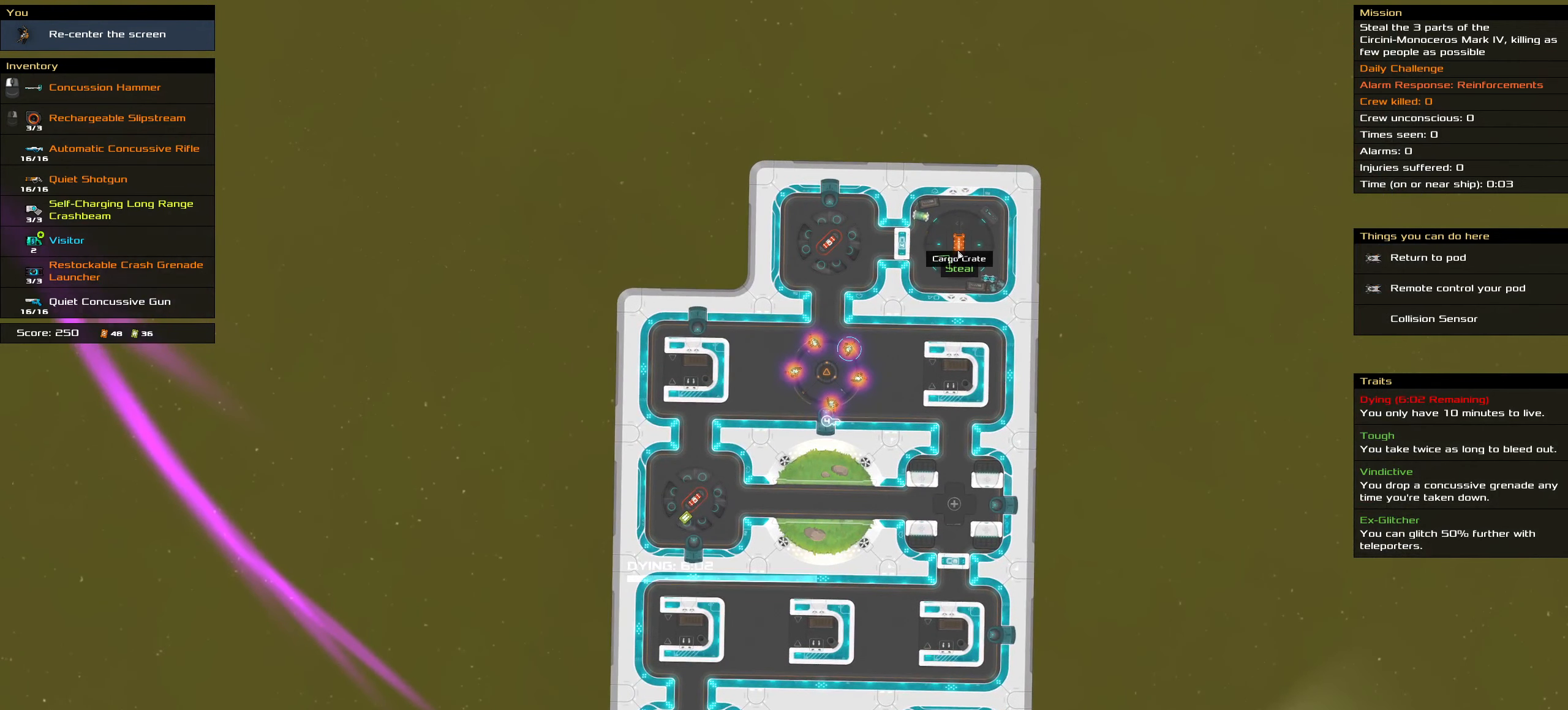
{"keys": [], "mouse": [], "events": []}
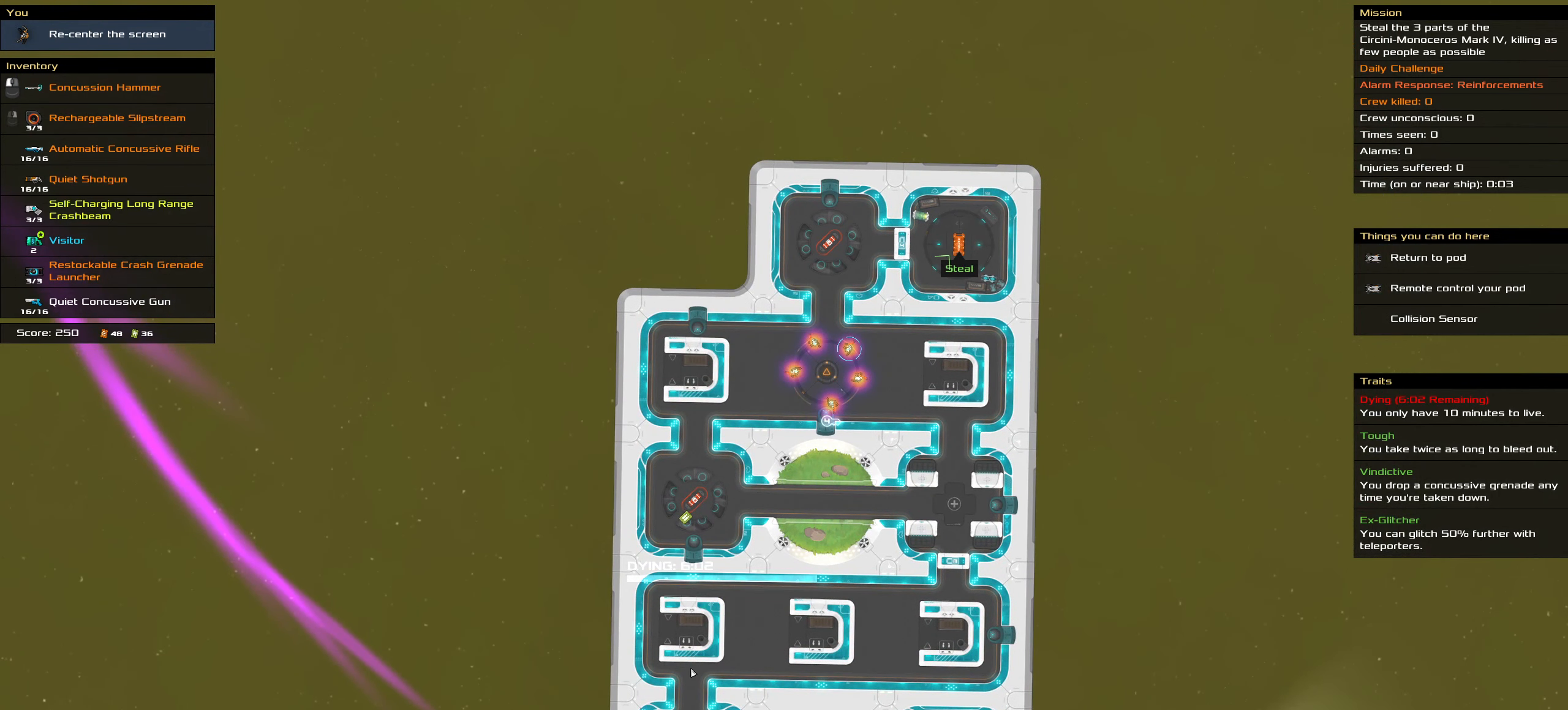
{"keys": [], "mouse": [], "events": []}
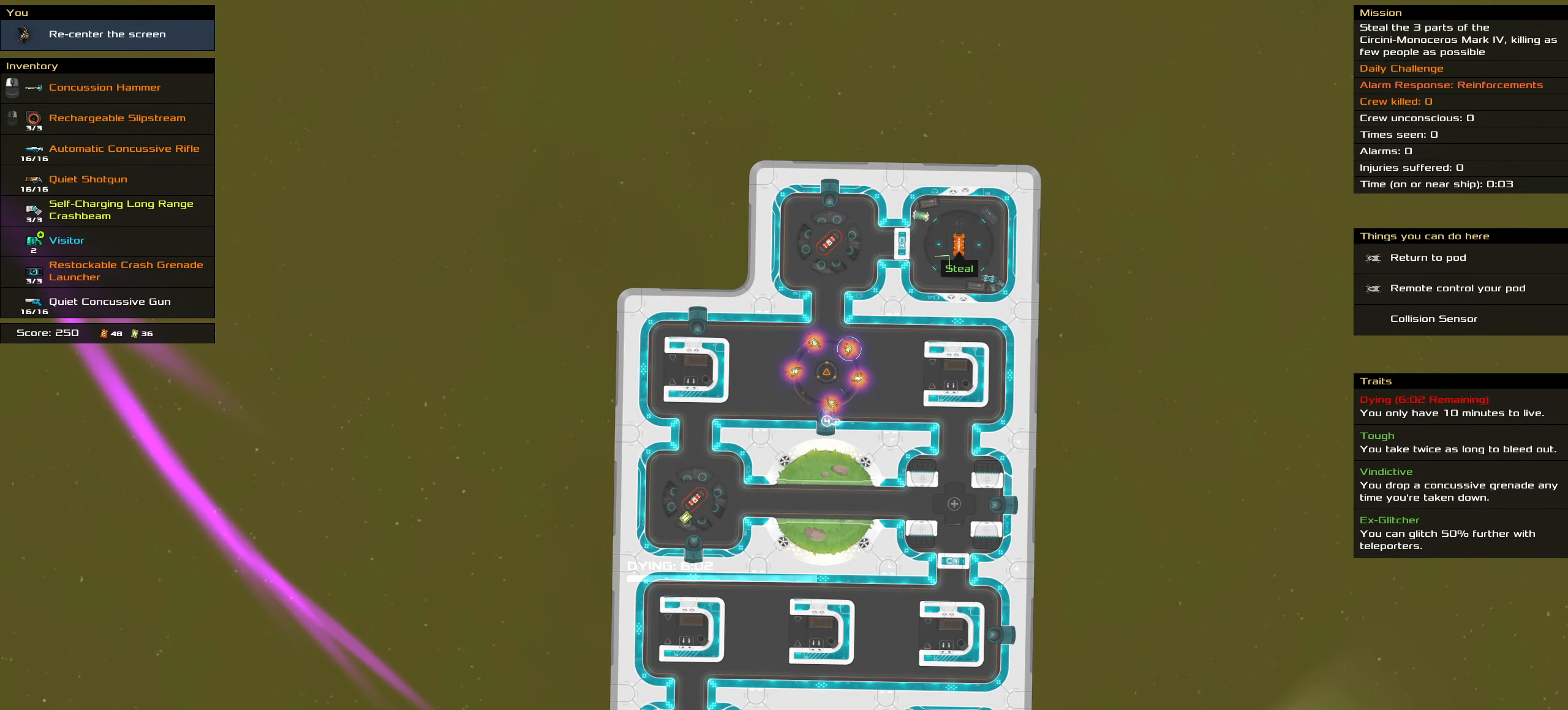
{"keys": [], "mouse": [], "events": [[234, "shift_l", "down"], [467, "shift_l", "up"]]}